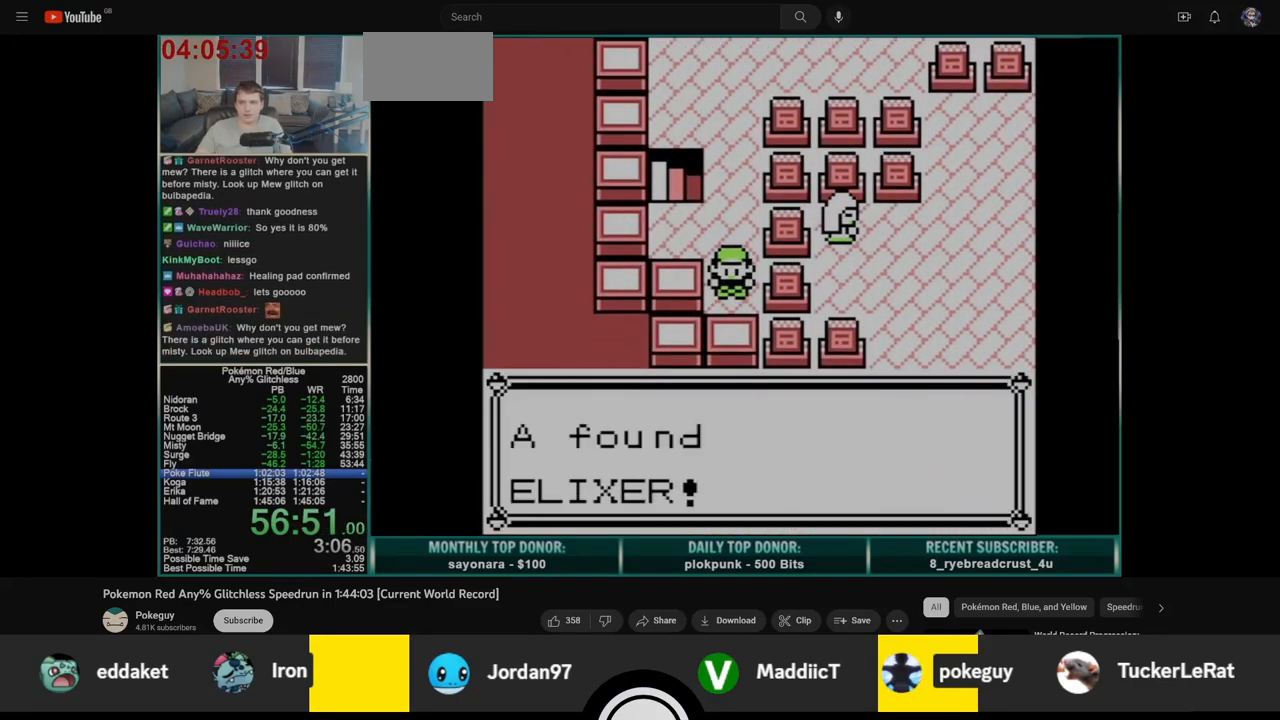
Gameplay with a controller (Nintendo layout); each line is a JSON object with the inputs held at the frame after it. "events" lists button and stick changes between this image and that frame as [ms after this image, input, new state], when the widget could be followed in between. Not read: L3 R3.
{"buttons": ["DPAD_UP"], "events": []}
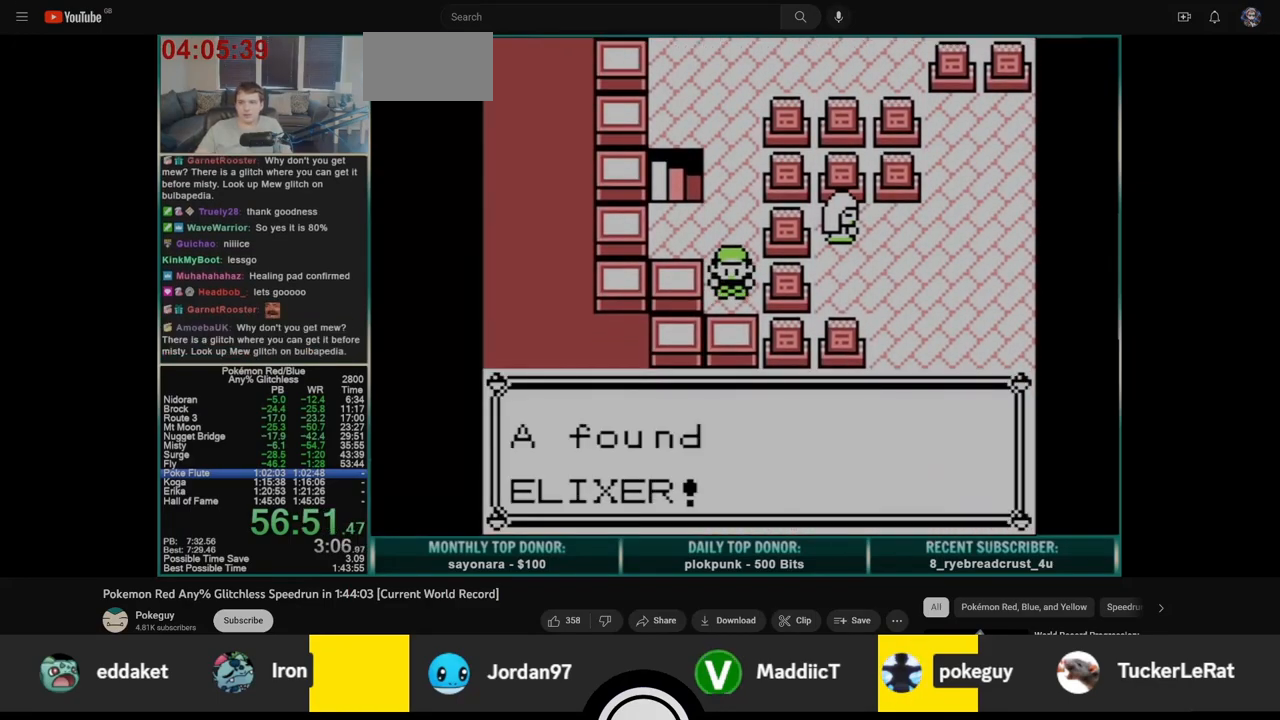
{"buttons": ["DPAD_UP"], "events": []}
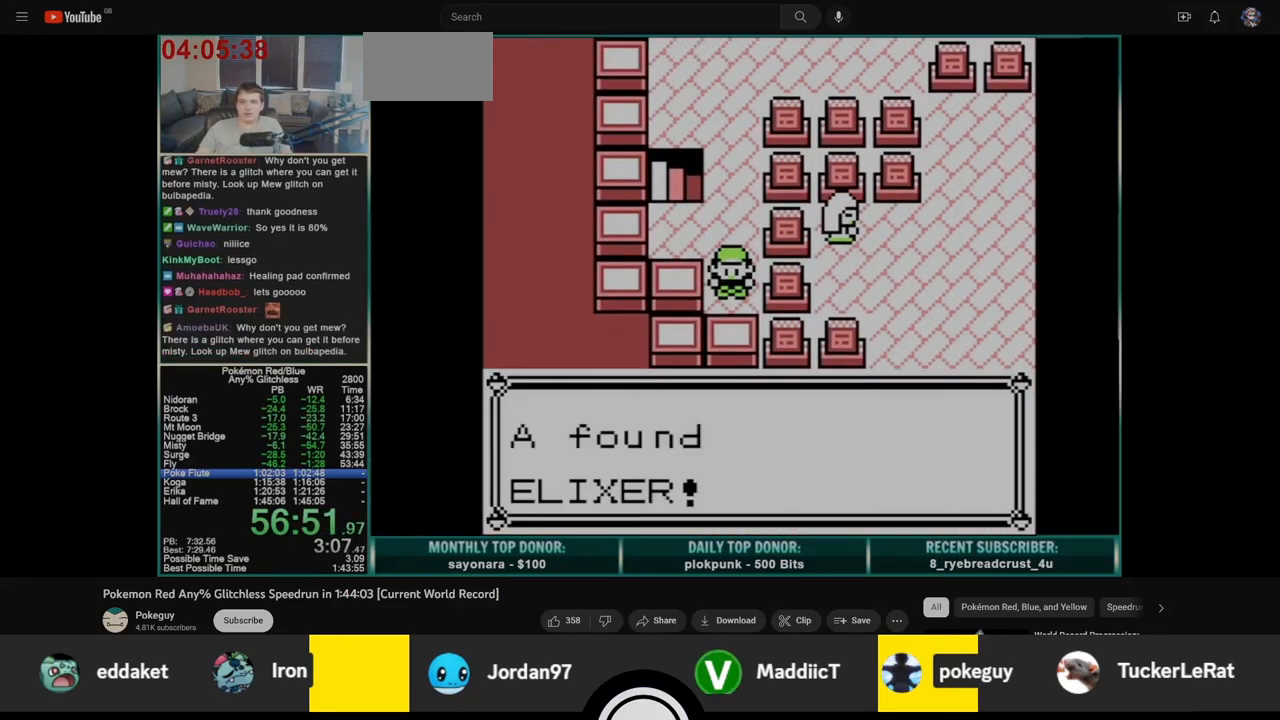
{"buttons": ["DPAD_UP"], "events": []}
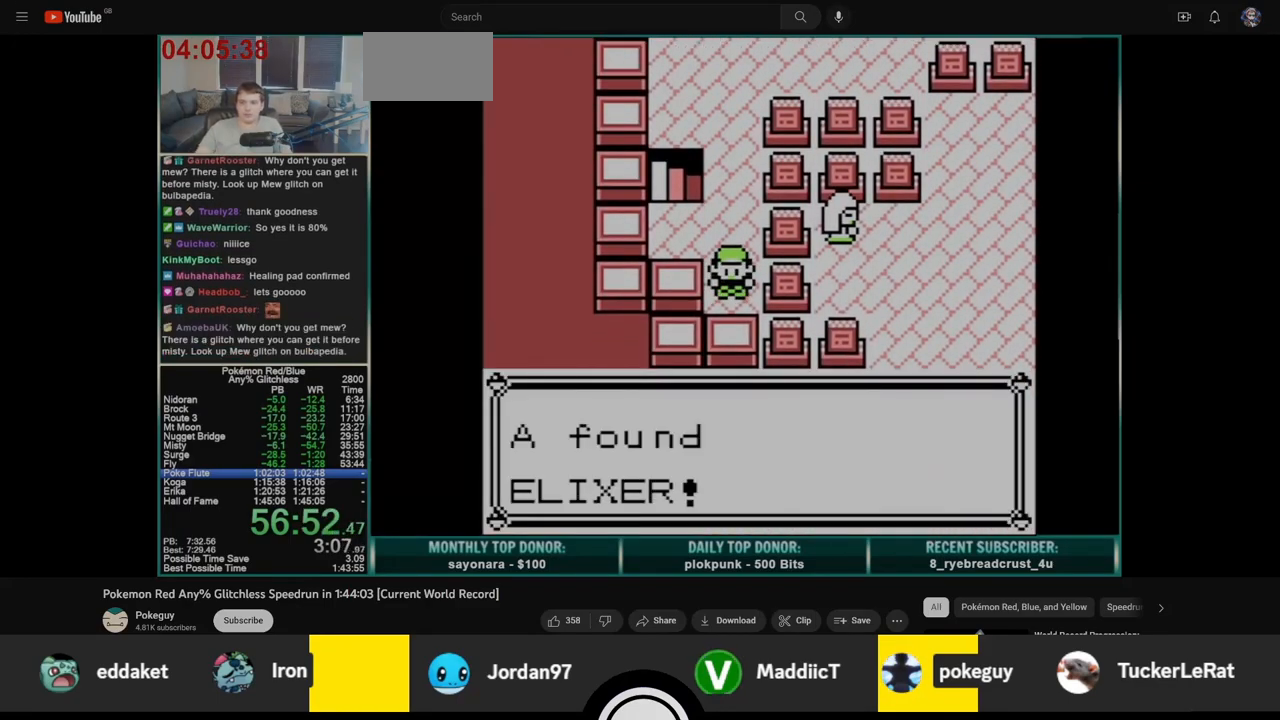
{"buttons": ["DPAD_UP"], "events": []}
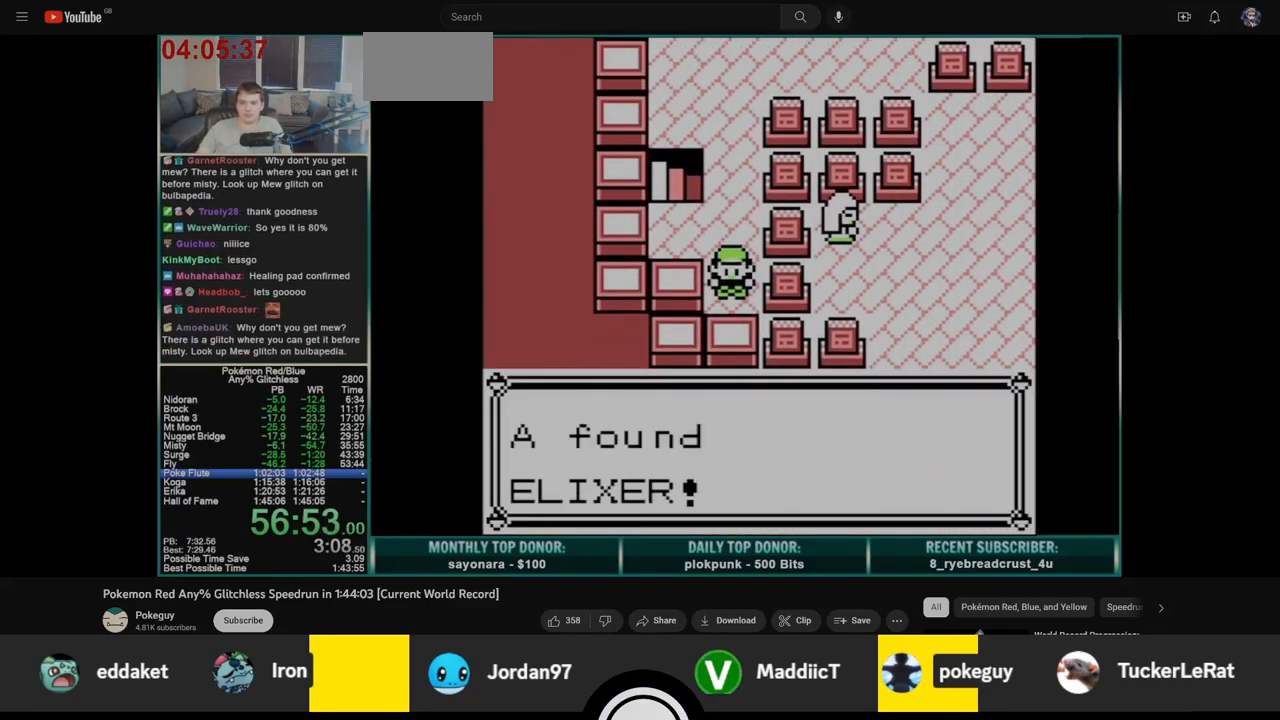
{"buttons": ["DPAD_UP"], "events": []}
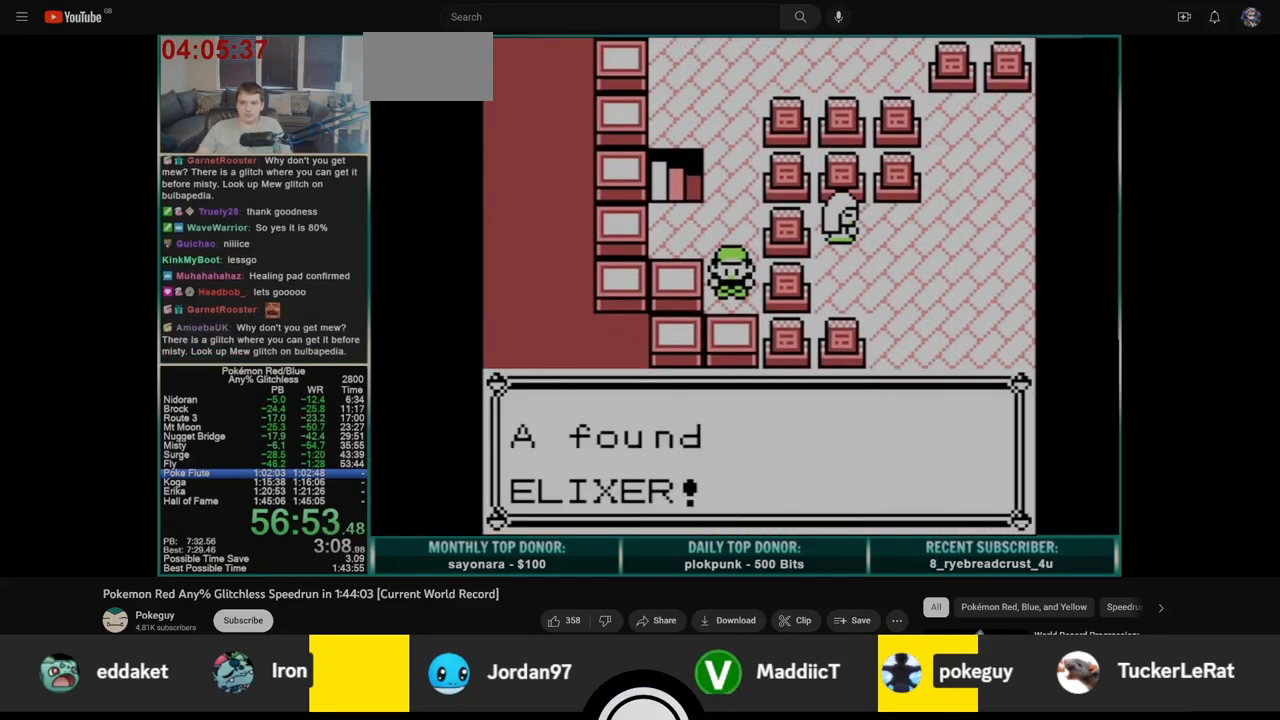
{"buttons": ["DPAD_UP"], "events": []}
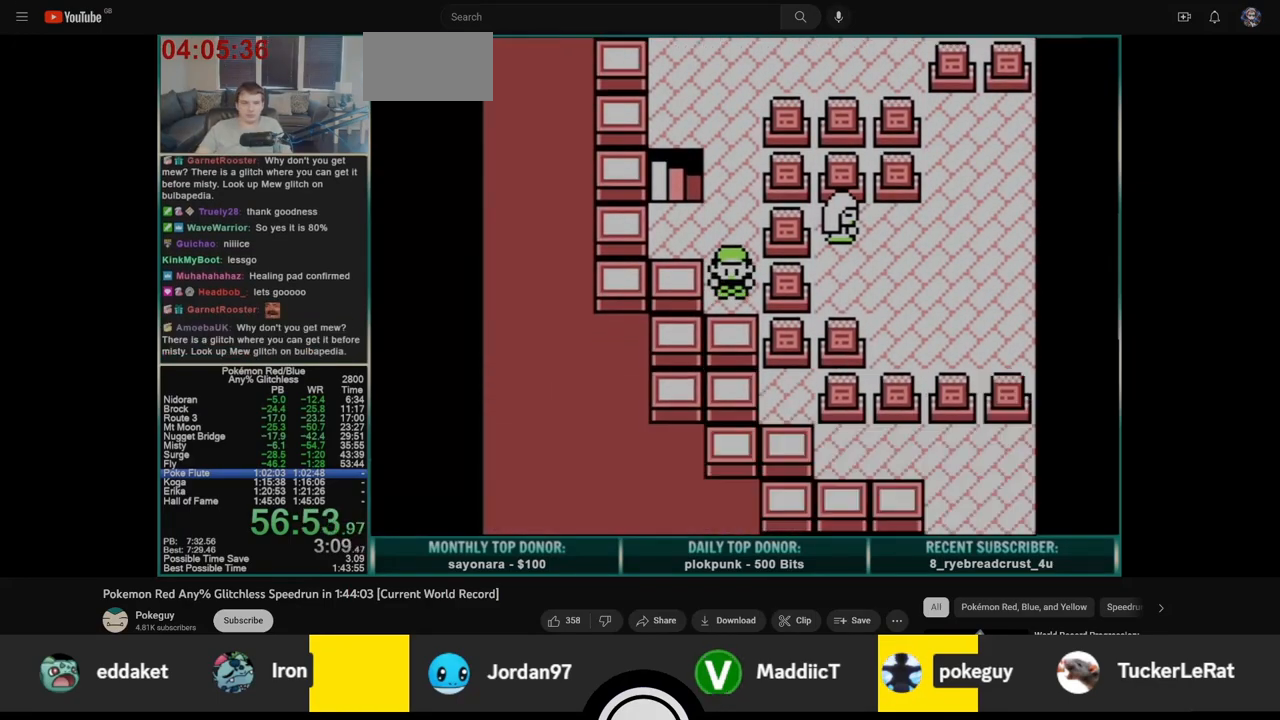
{"buttons": ["DPAD_UP"], "events": []}
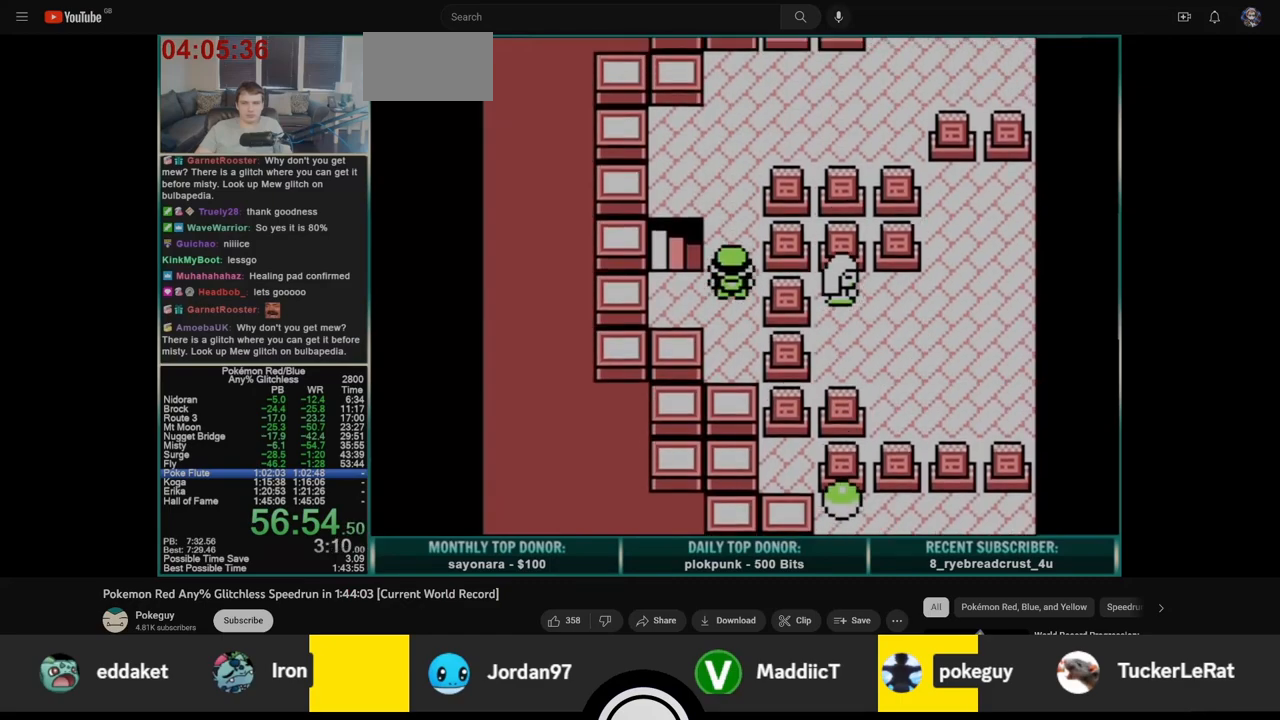
{"buttons": ["DPAD_UP"], "events": []}
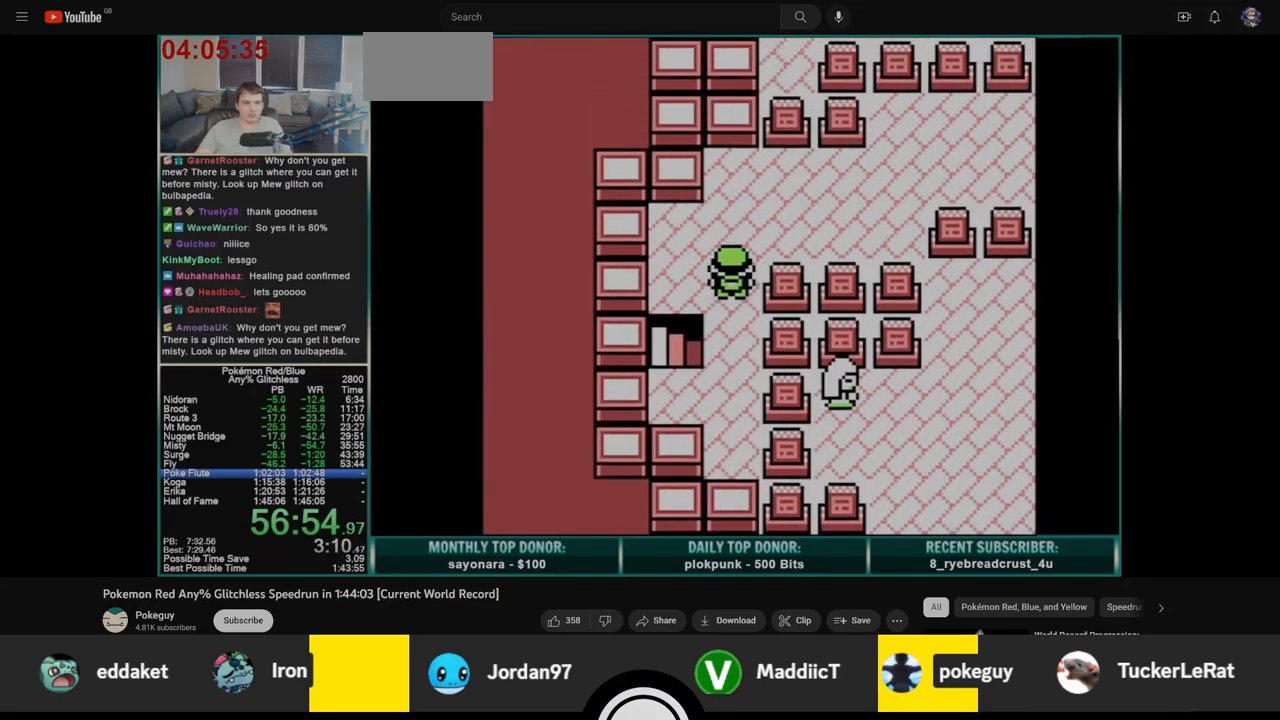
{"buttons": ["DPAD_RIGHT"], "events": [[383, "DPAD_RIGHT", "down"], [400, "DPAD_UP", "up"]]}
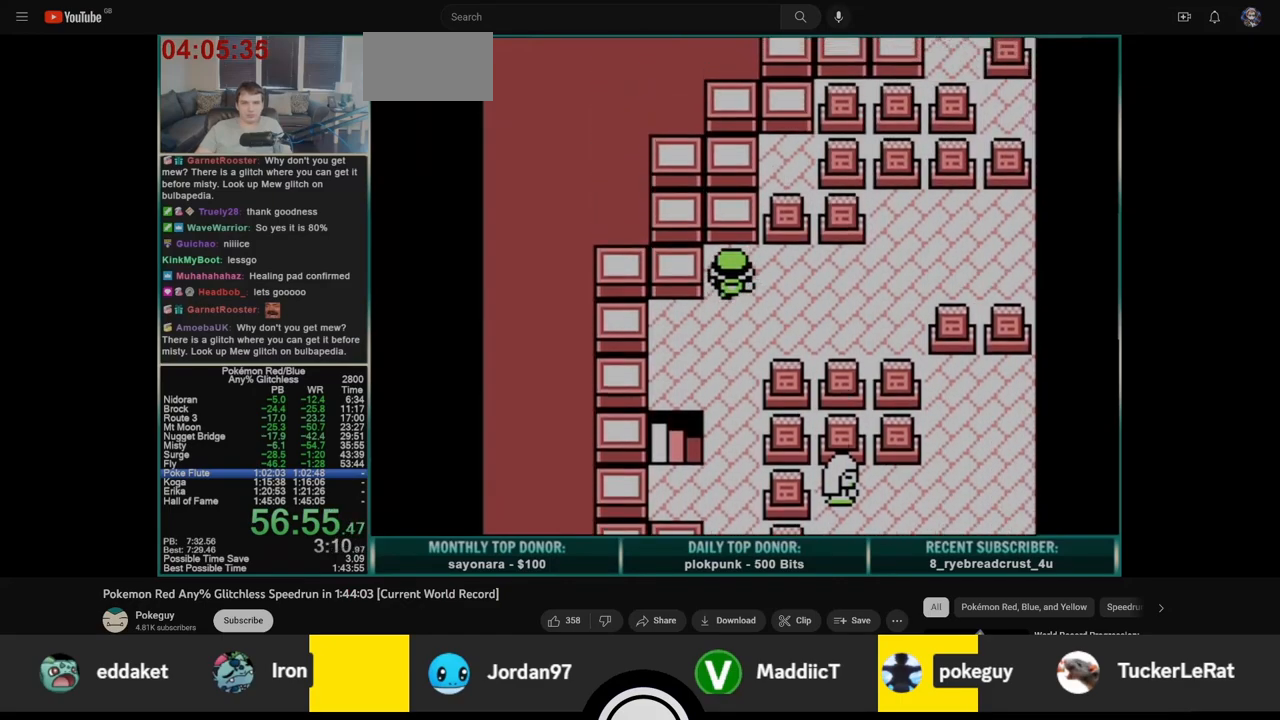
{"buttons": ["DPAD_RIGHT"], "events": []}
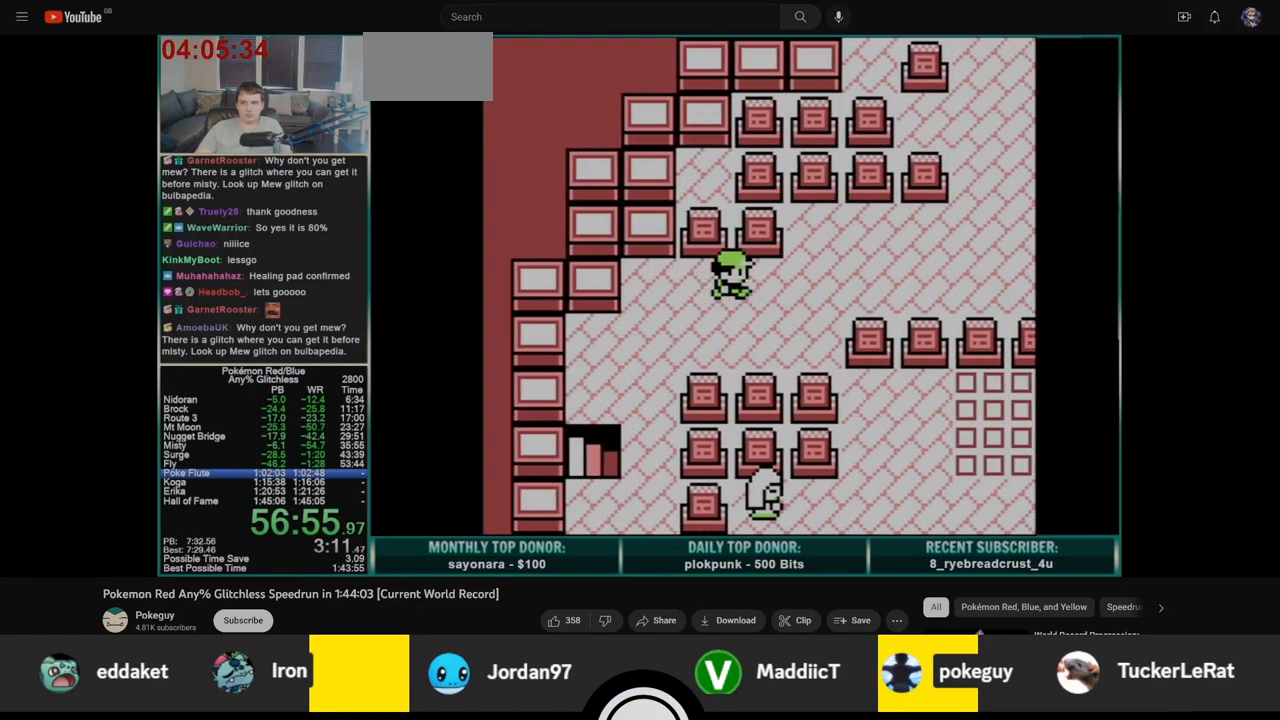
{"buttons": ["DPAD_RIGHT"], "events": []}
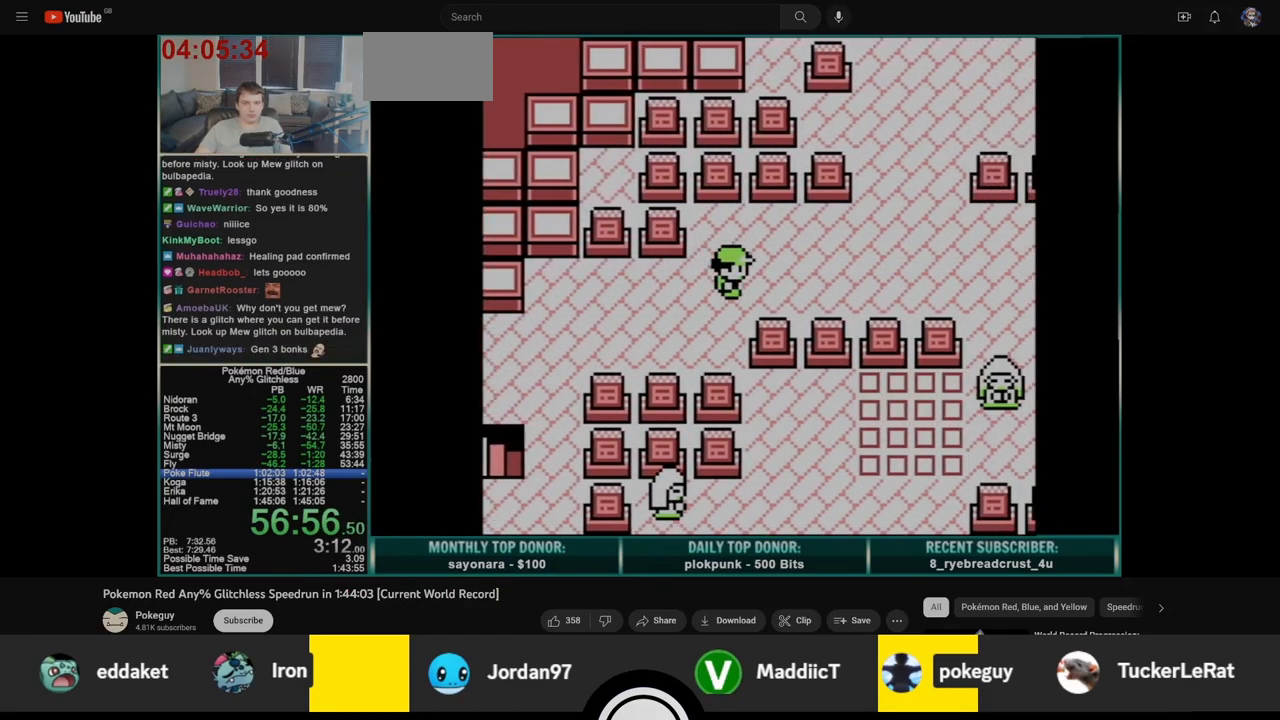
{"buttons": ["DPAD_RIGHT"], "events": []}
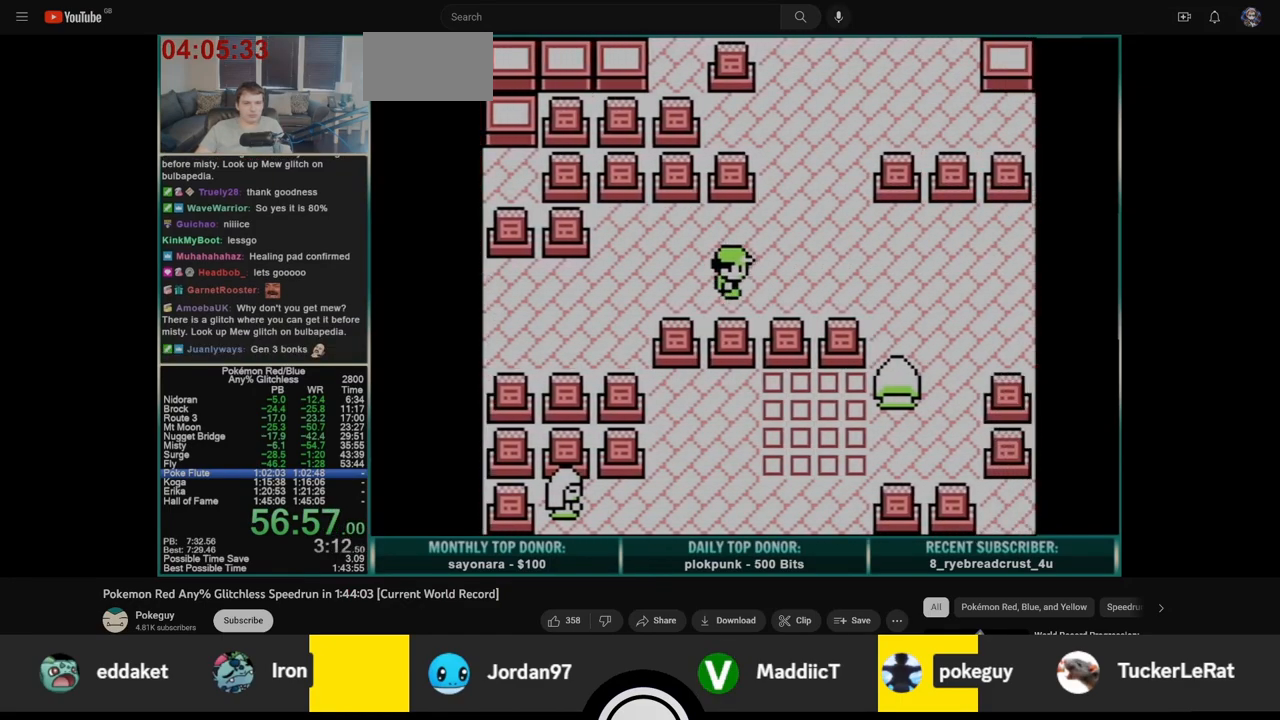
{"buttons": ["DPAD_RIGHT"], "events": []}
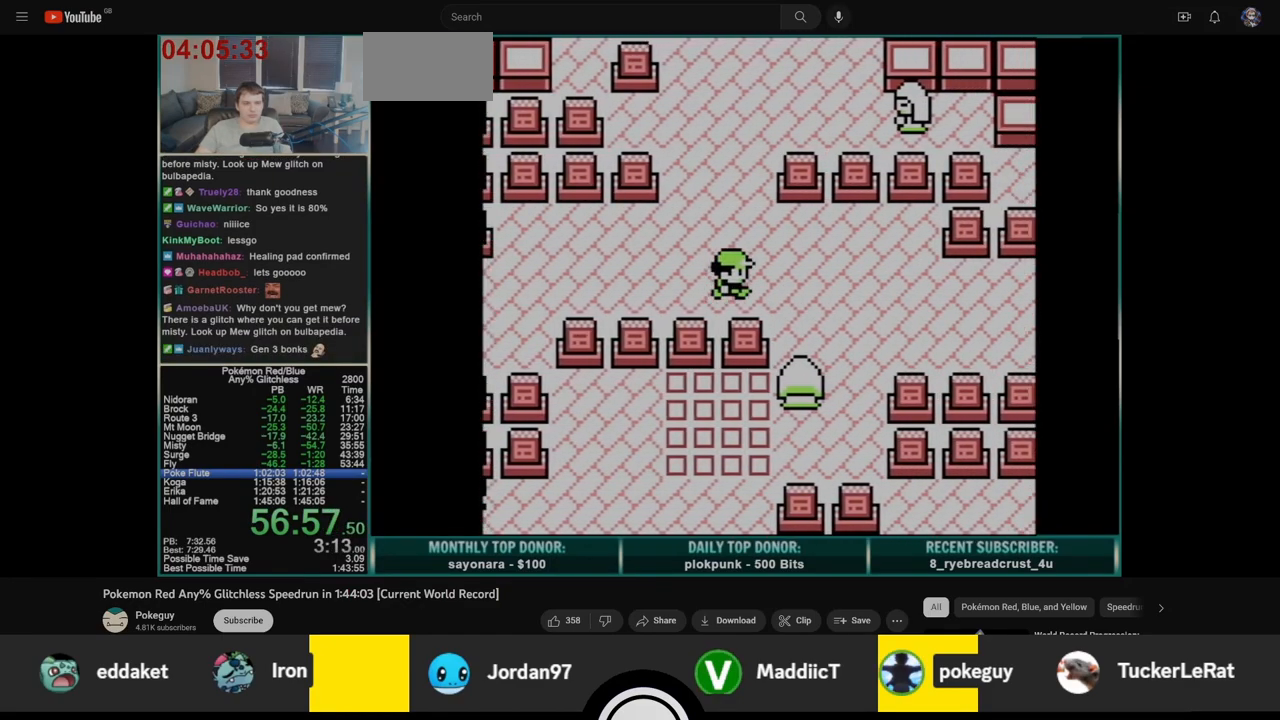
{"buttons": ["DPAD_DOWN"], "events": [[467, "DPAD_DOWN", "down"], [483, "DPAD_RIGHT", "up"]]}
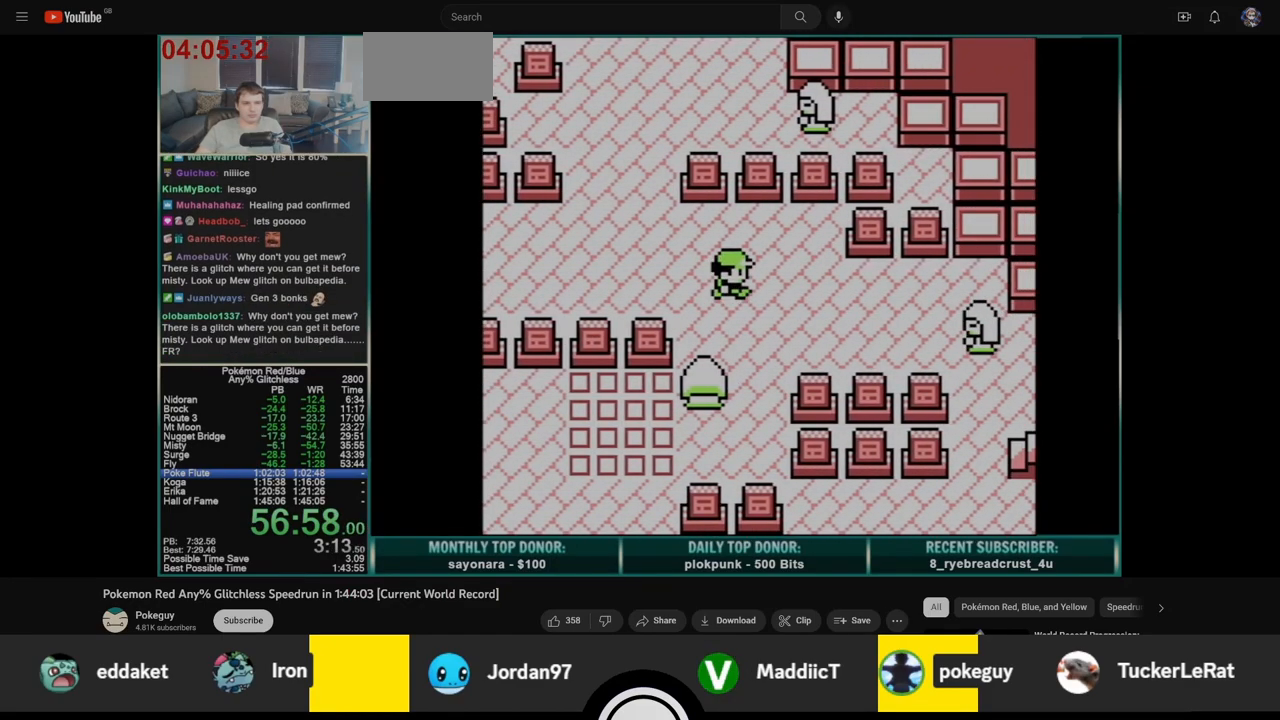
{"buttons": ["DPAD_DOWN"], "events": []}
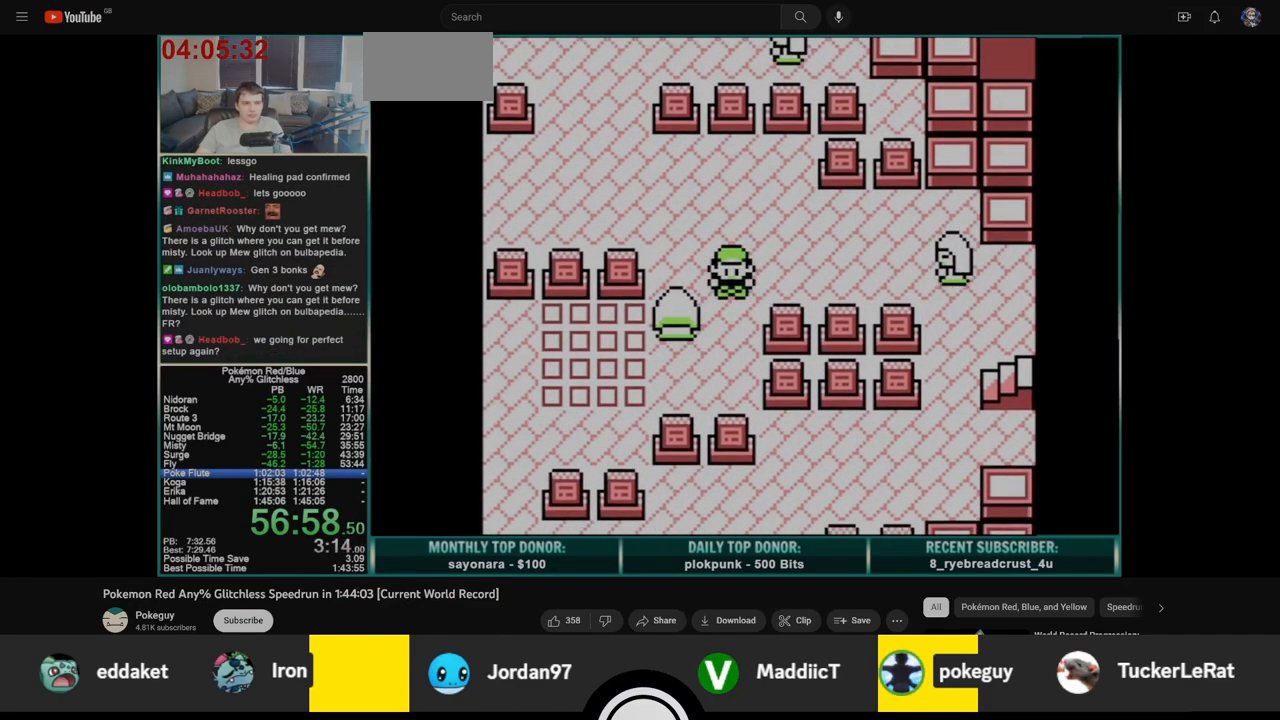
{"buttons": ["DPAD_LEFT"], "events": [[317, "DPAD_LEFT", "down"], [333, "DPAD_DOWN", "up"]]}
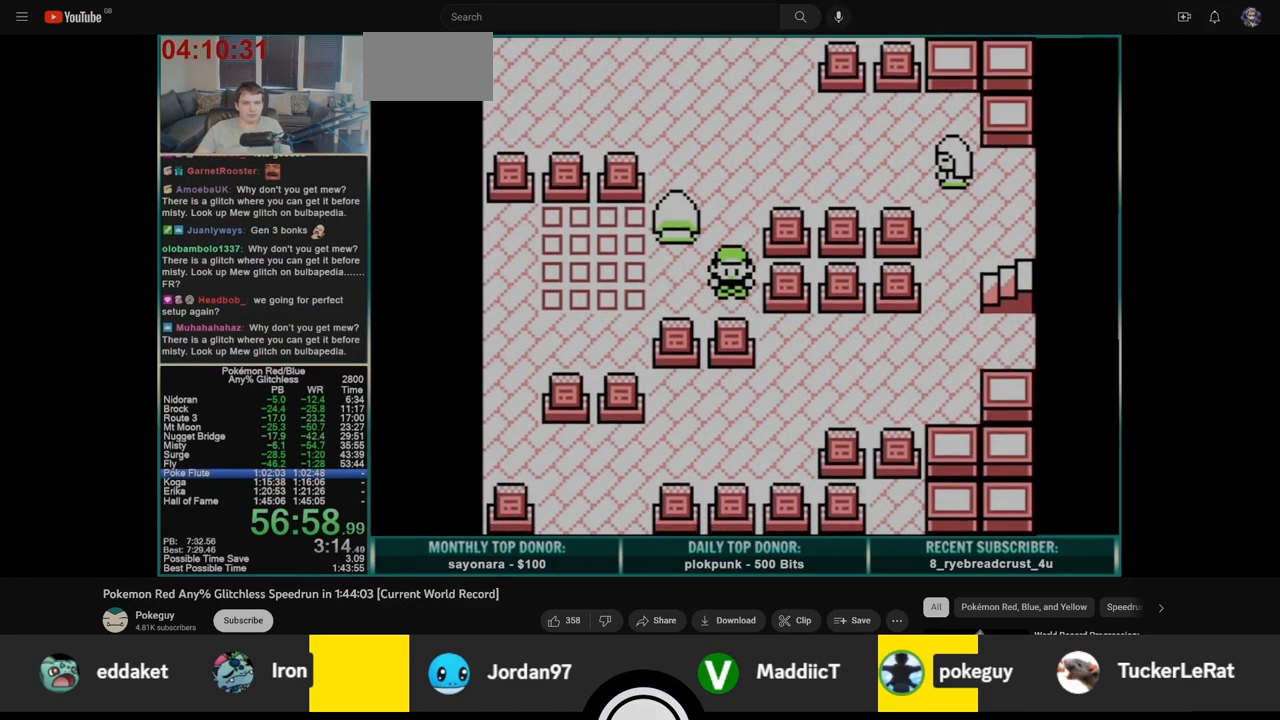
{"buttons": ["DPAD_LEFT"], "events": []}
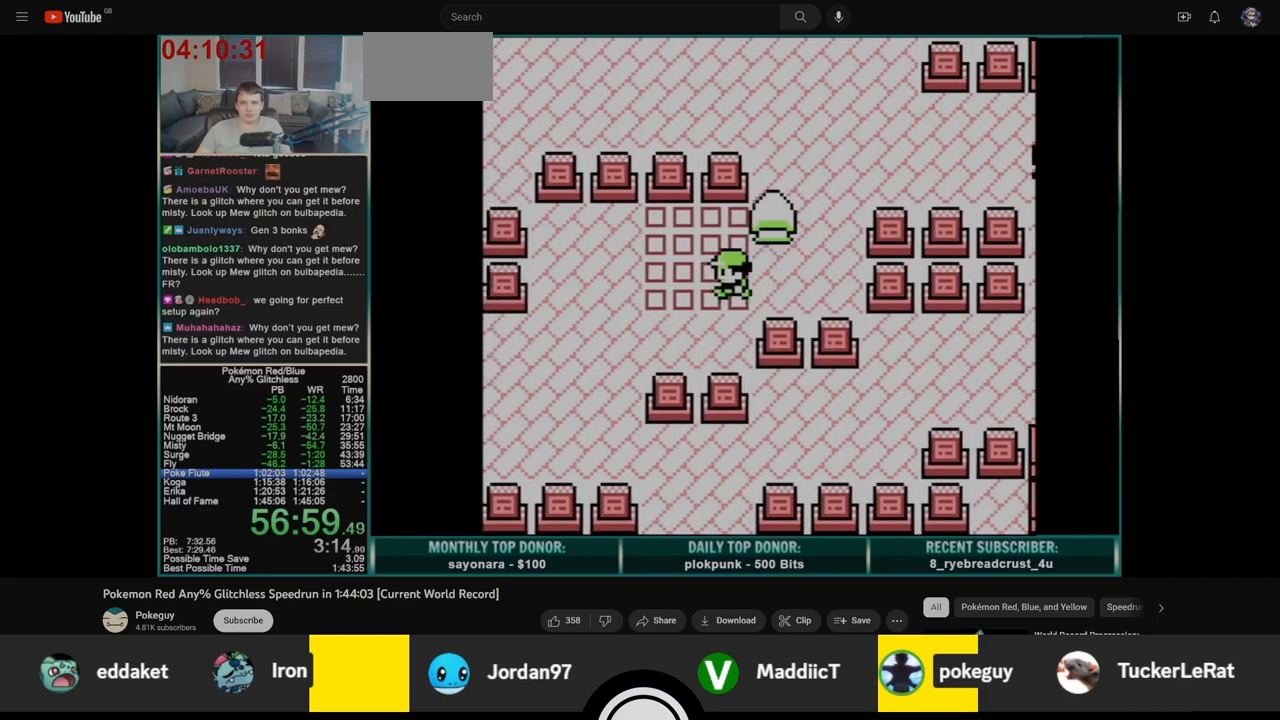
{"buttons": ["A", "DPAD_LEFT"], "events": [[333, "A", "down"], [367, "B", "down"], [417, "A", "up"], [467, "A", "down"], [467, "B", "up"]]}
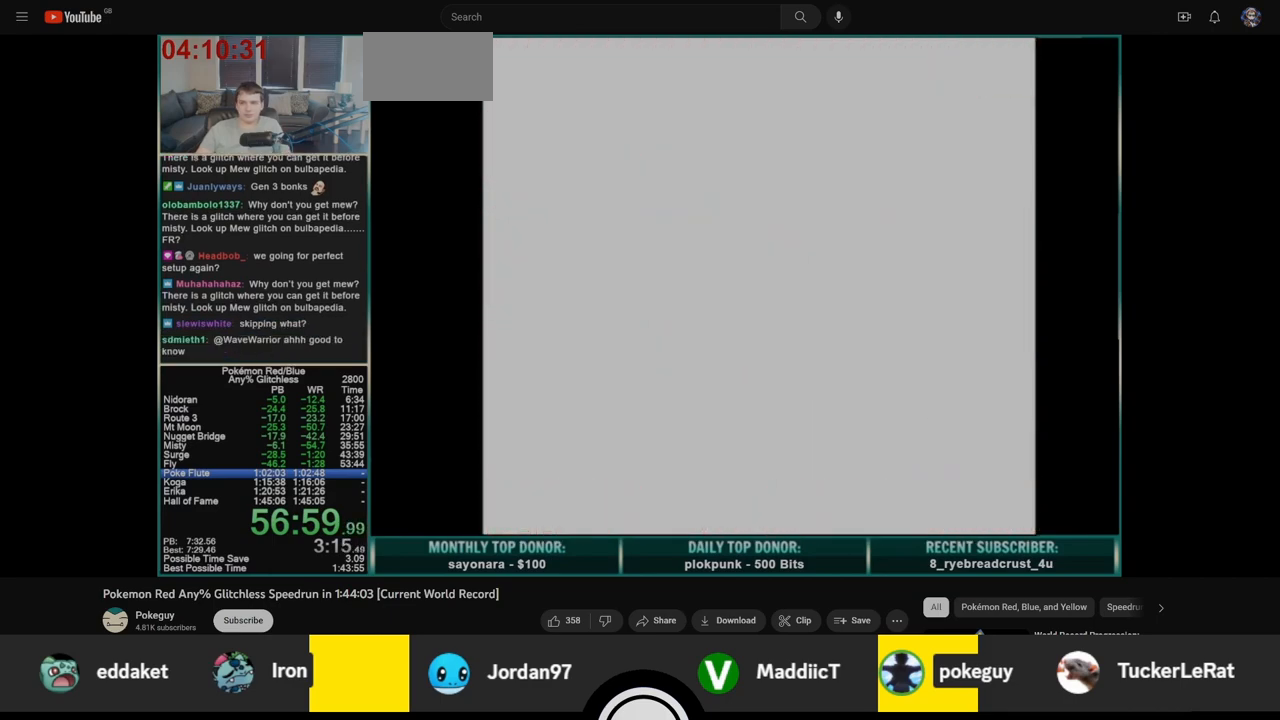
{"buttons": ["A", "B", "DPAD_LEFT"], "events": [[17, "B", "down"], [50, "A", "up"], [117, "A", "down"], [117, "B", "up"], [183, "B", "down"], [200, "A", "up"], [267, "A", "down"], [267, "B", "up"], [333, "B", "down"], [350, "A", "up"], [433, "A", "down"], [433, "B", "up"], [483, "B", "down"]]}
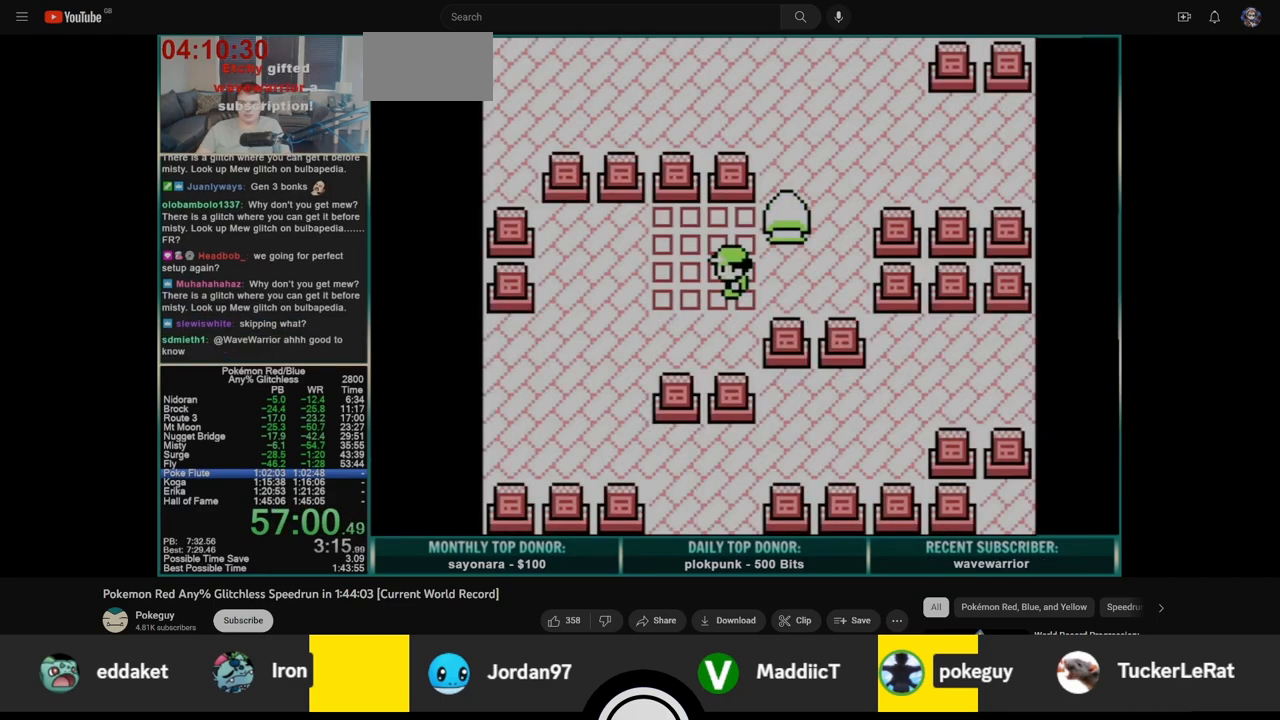
{"buttons": ["B", "DPAD_LEFT"], "events": [[17, "A", "up"], [67, "B", "up"], [83, "A", "down"], [133, "B", "down"], [167, "A", "up"], [233, "A", "down"], [233, "B", "up"], [267, "B", "down"], [317, "A", "up"], [350, "B", "up"], [383, "A", "down"], [450, "B", "down"], [483, "A", "up"]]}
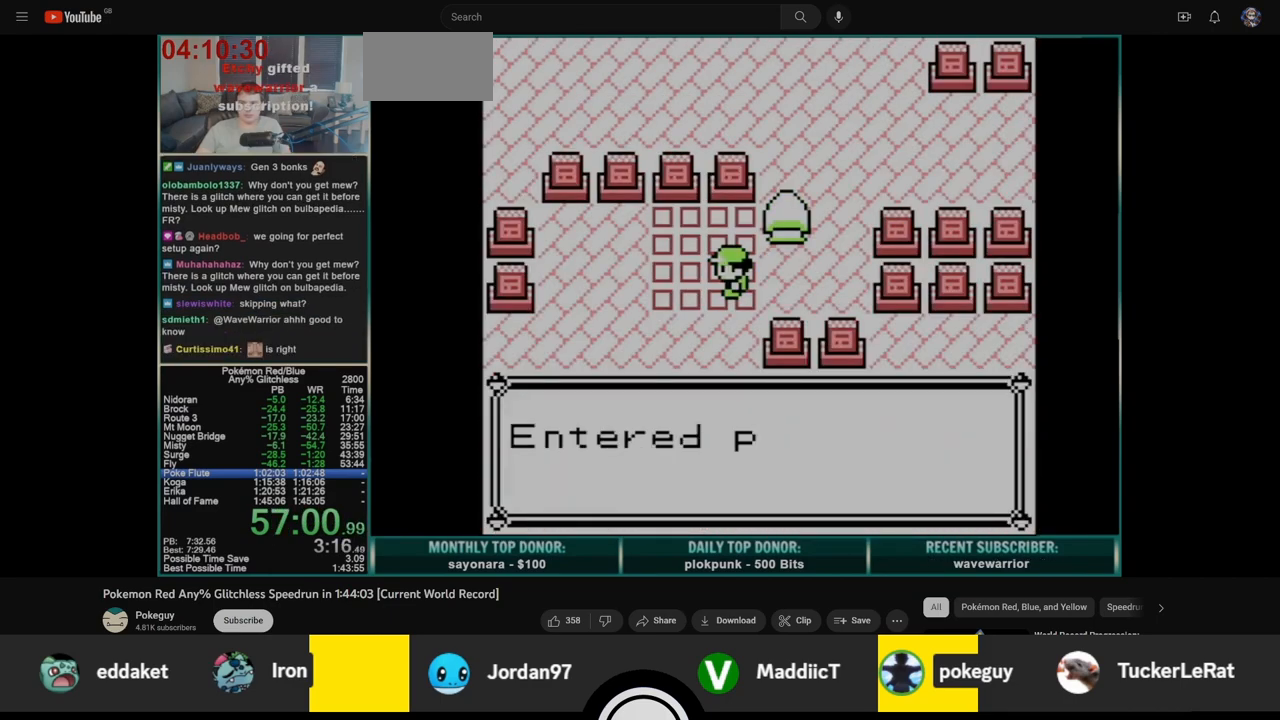
{"buttons": ["A", "DPAD_LEFT"], "events": [[33, "A", "down"], [33, "B", "up"], [100, "B", "down"], [133, "A", "up"], [183, "B", "up"], [200, "A", "down"], [250, "B", "down"], [267, "A", "up"], [317, "B", "up"], [333, "A", "down"], [383, "B", "down"], [400, "A", "up"], [450, "B", "up"], [483, "A", "down"]]}
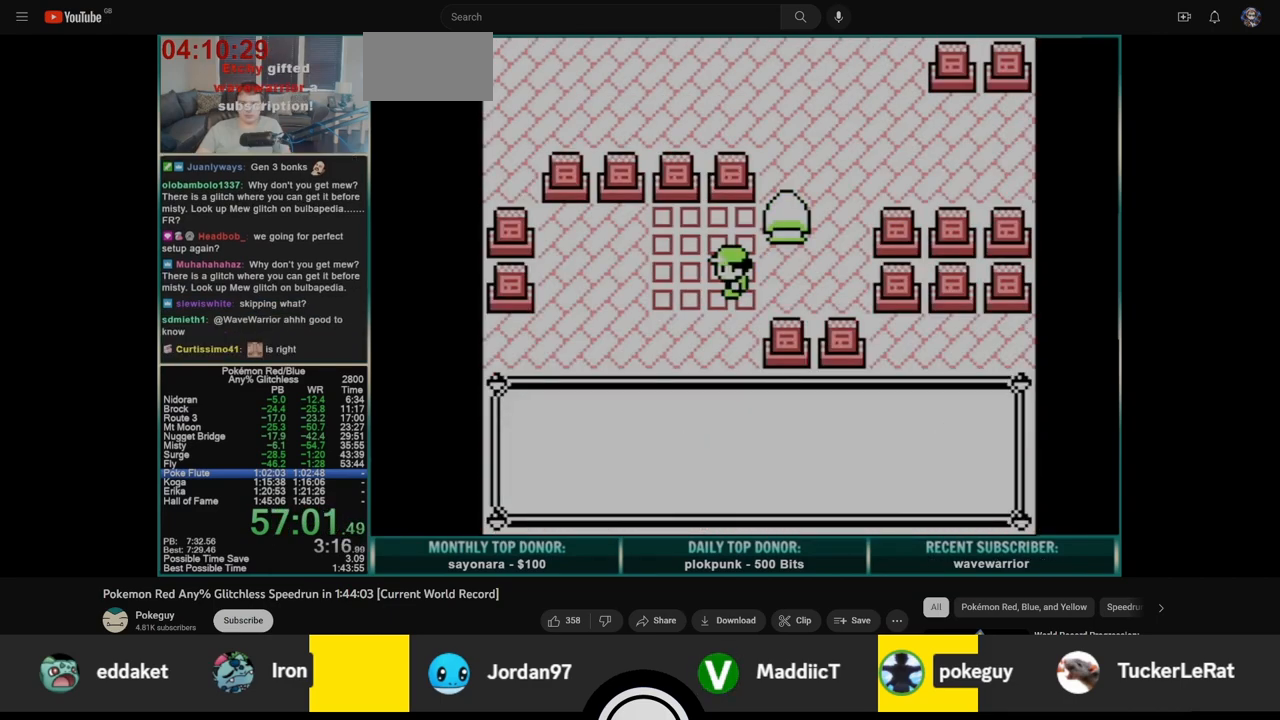
{"buttons": ["B", "DPAD_LEFT"], "events": [[33, "A", "up"], [333, "B", "down"], [400, "B", "up"], [467, "B", "down"]]}
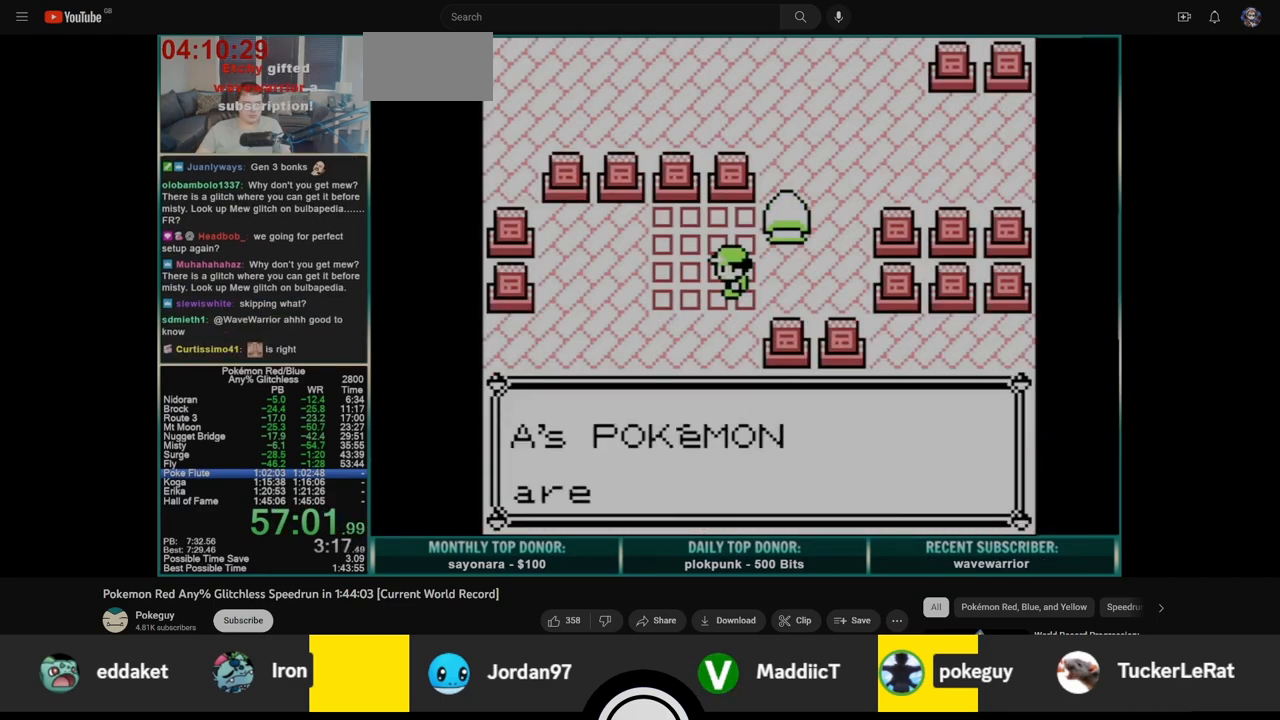
{"buttons": ["DPAD_LEFT"], "events": [[33, "B", "up"], [100, "B", "down"], [150, "B", "up"], [233, "B", "down"], [300, "B", "up"], [350, "B", "down"], [417, "B", "up"], [467, "B", "down"], [500, "B", "up"]]}
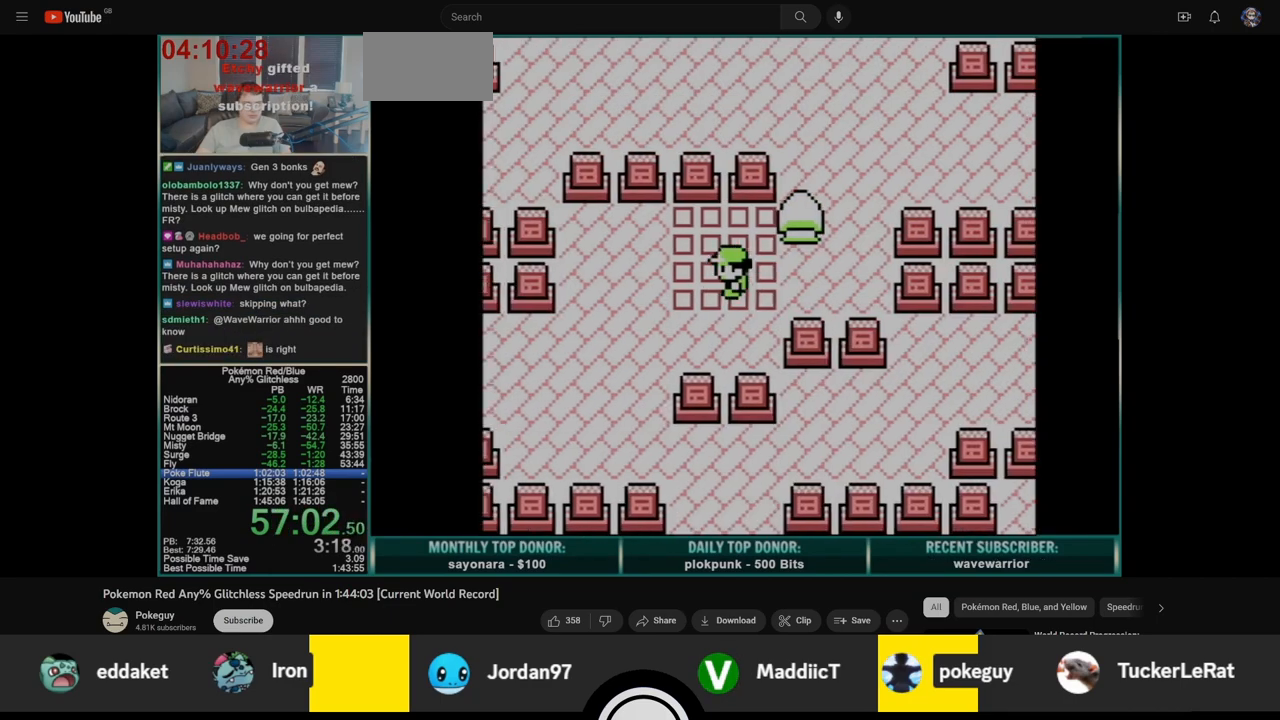
{"buttons": ["DPAD_DOWN"], "events": [[267, "DPAD_DOWN", "down"], [283, "DPAD_LEFT", "up"]]}
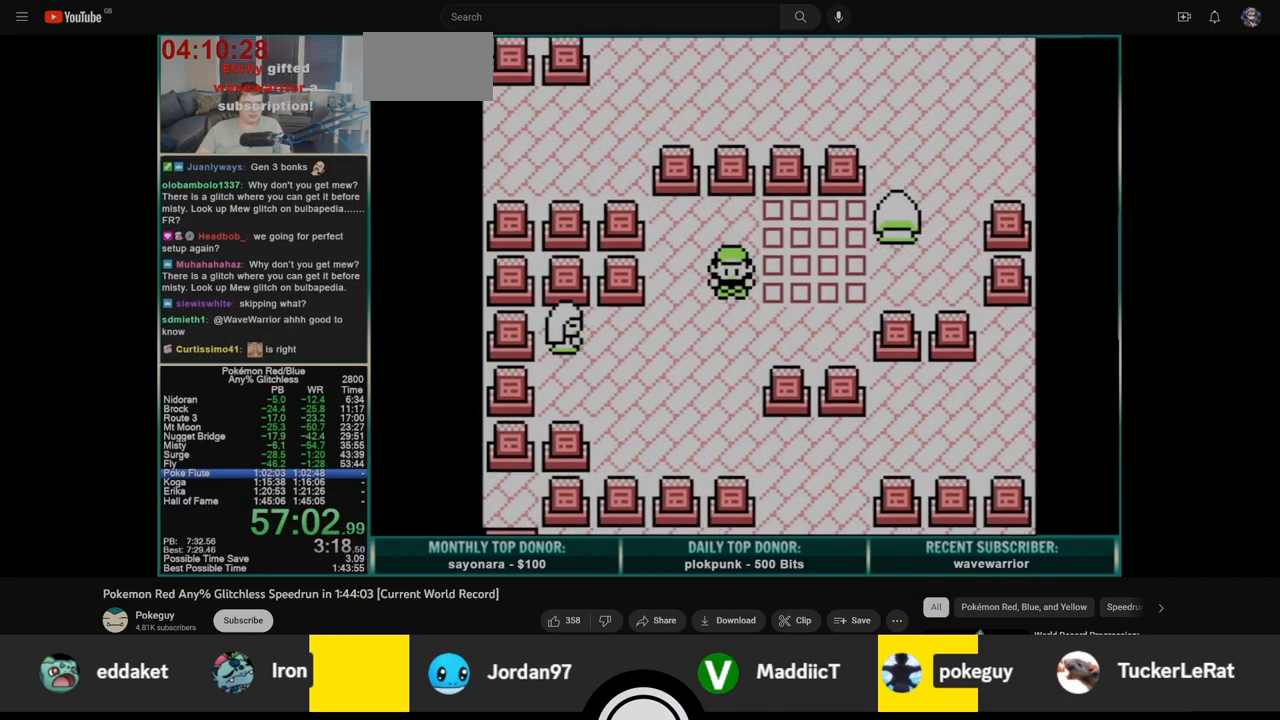
{"buttons": ["DPAD_DOWN"], "events": []}
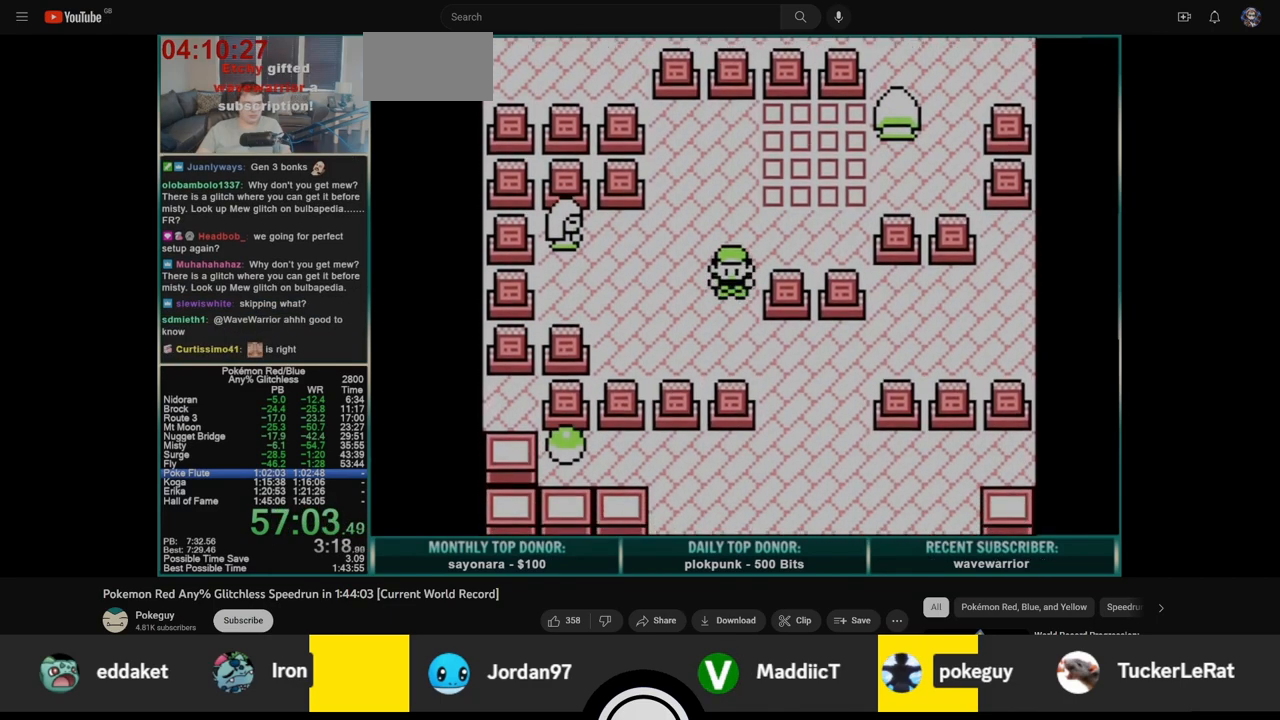
{"buttons": ["DPAD_RIGHT"], "events": [[133, "DPAD_RIGHT", "down"], [150, "DPAD_DOWN", "up"]]}
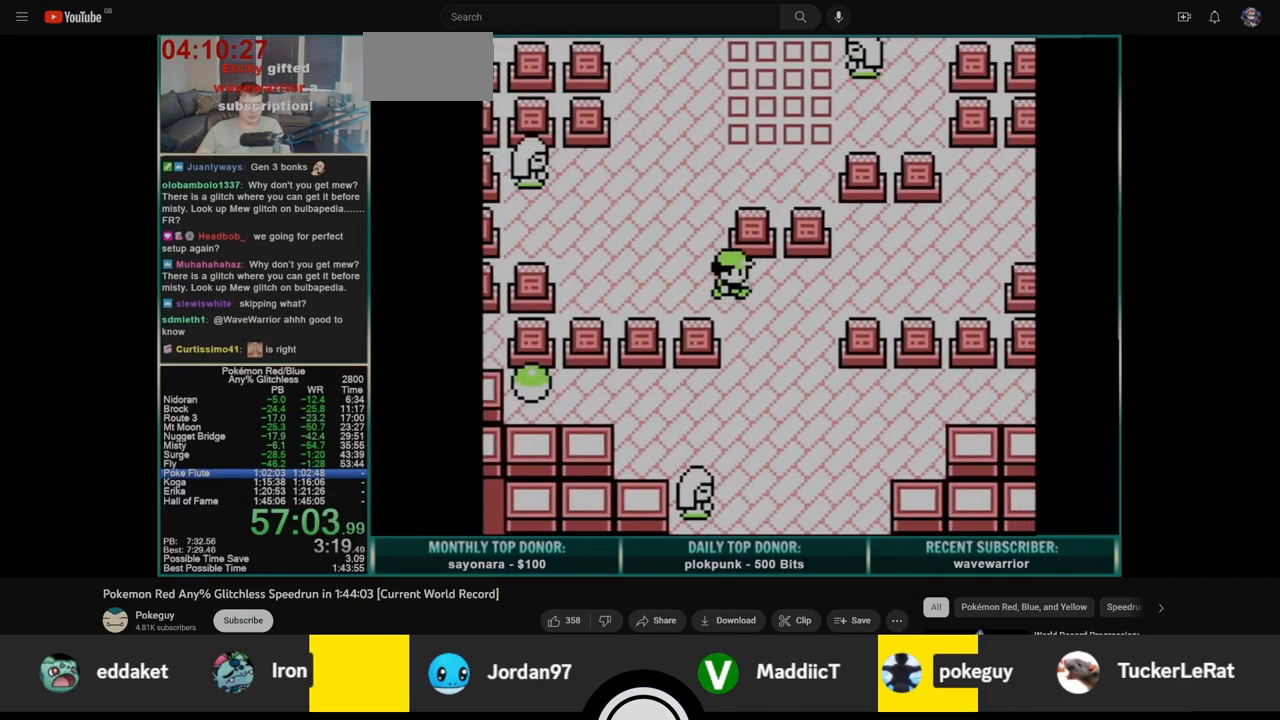
{"buttons": ["DPAD_RIGHT"], "events": []}
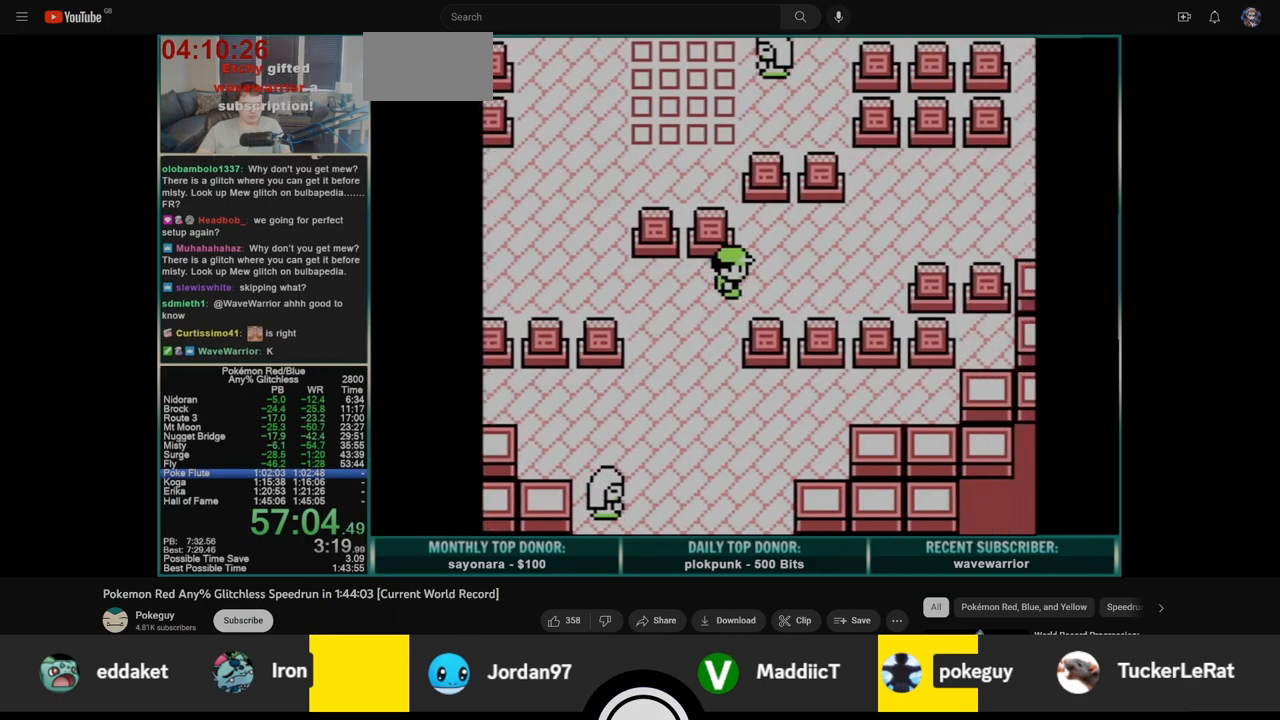
{"buttons": ["DPAD_RIGHT"], "events": []}
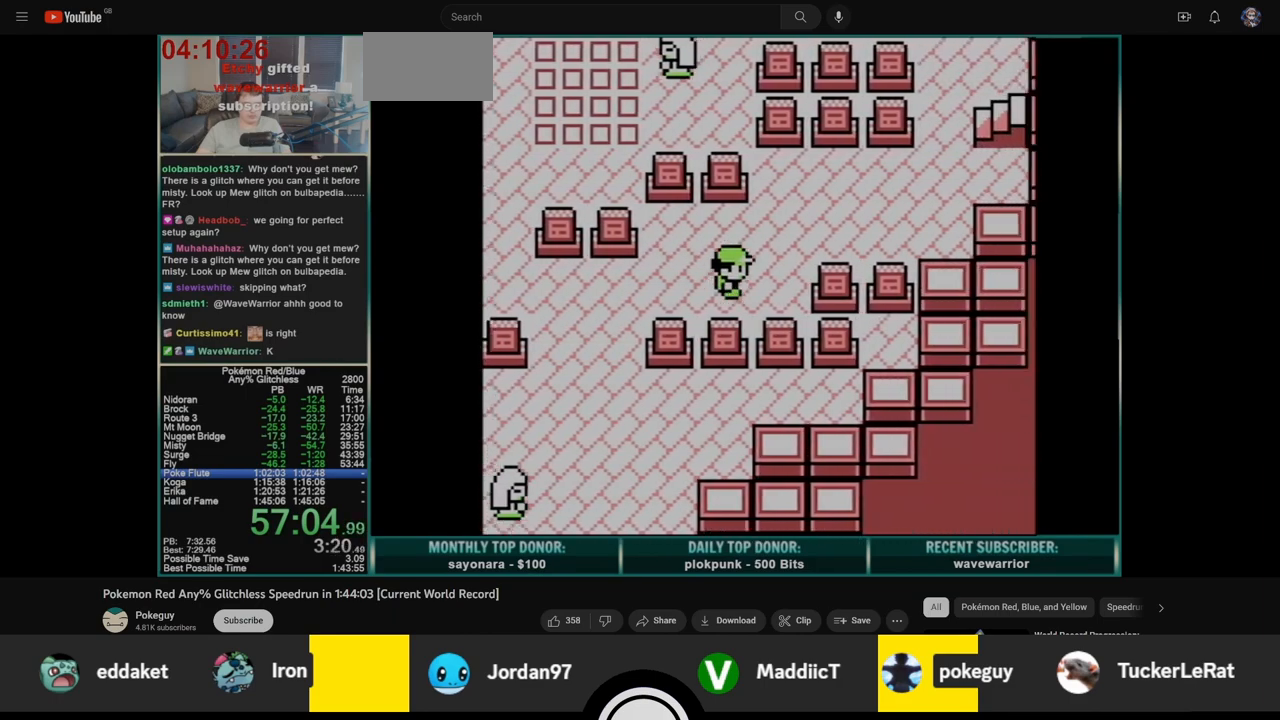
{"buttons": ["DPAD_RIGHT"], "events": [[100, "DPAD_UP", "down"], [317, "DPAD_UP", "up"]]}